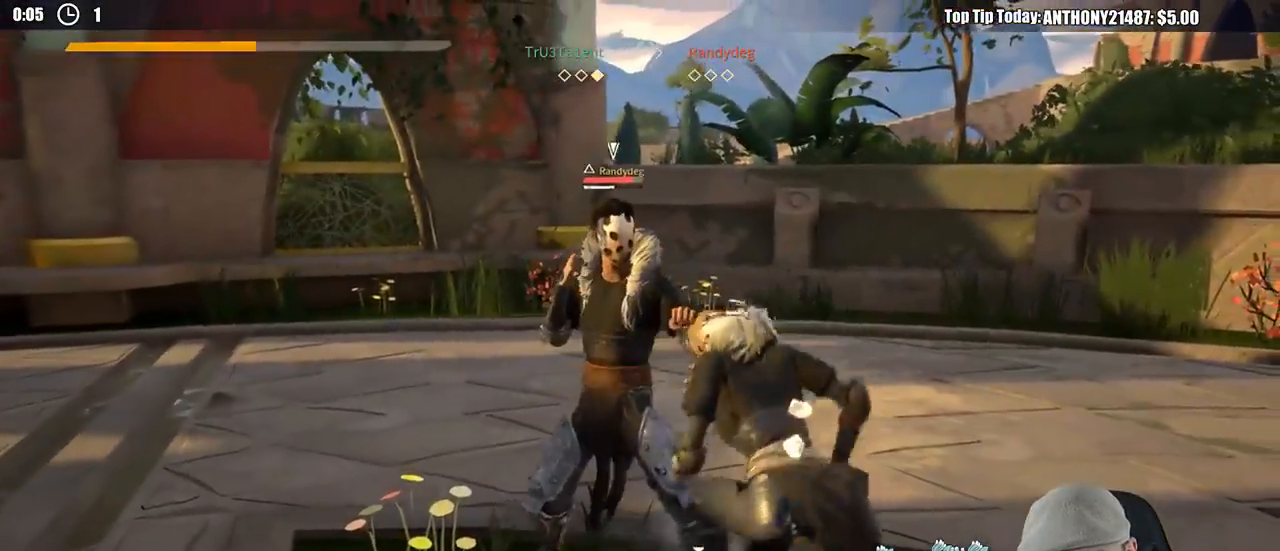
Gameplay with a controller (Xbox layout); each line is a JSON object with the inputs held at the frame after it (dt_ms = milliseconds from this image to that frame). "events" lists button and stick changes between this image and that frame as [ms after this image, input, new state], when the widget could be followed in between. Not read: R3.
{"dt_ms": 500, "buttons": [], "left_stick": "down-left", "right_stick": "left", "events": [[500, "right_stick", "left"]]}
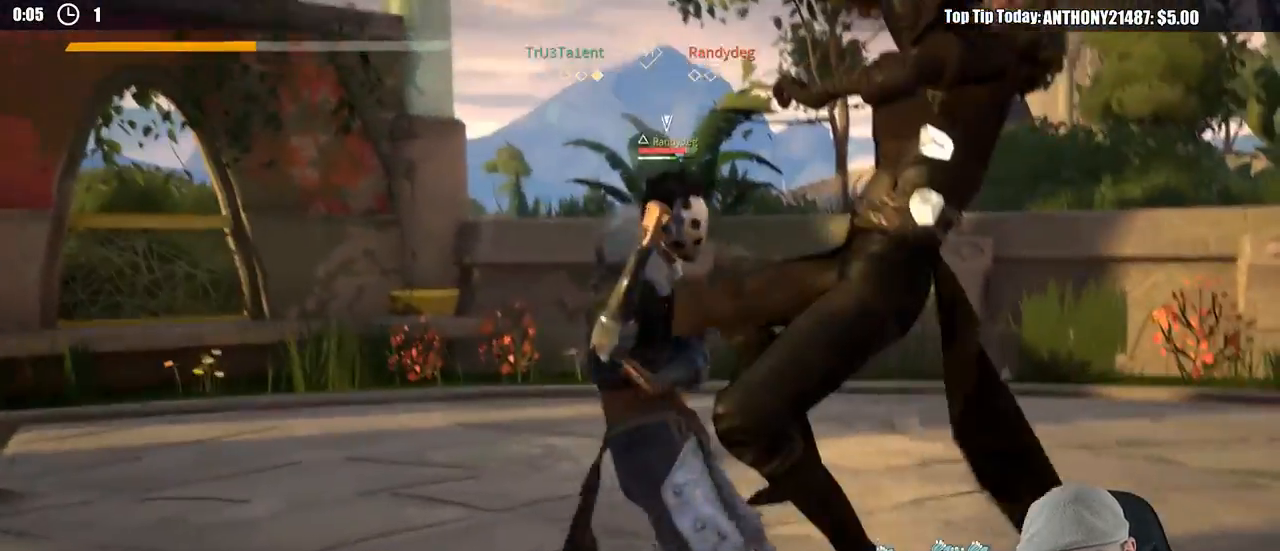
{"dt_ms": 1000, "buttons": ["L2"], "left_stick": "down-right", "right_stick": "center"}
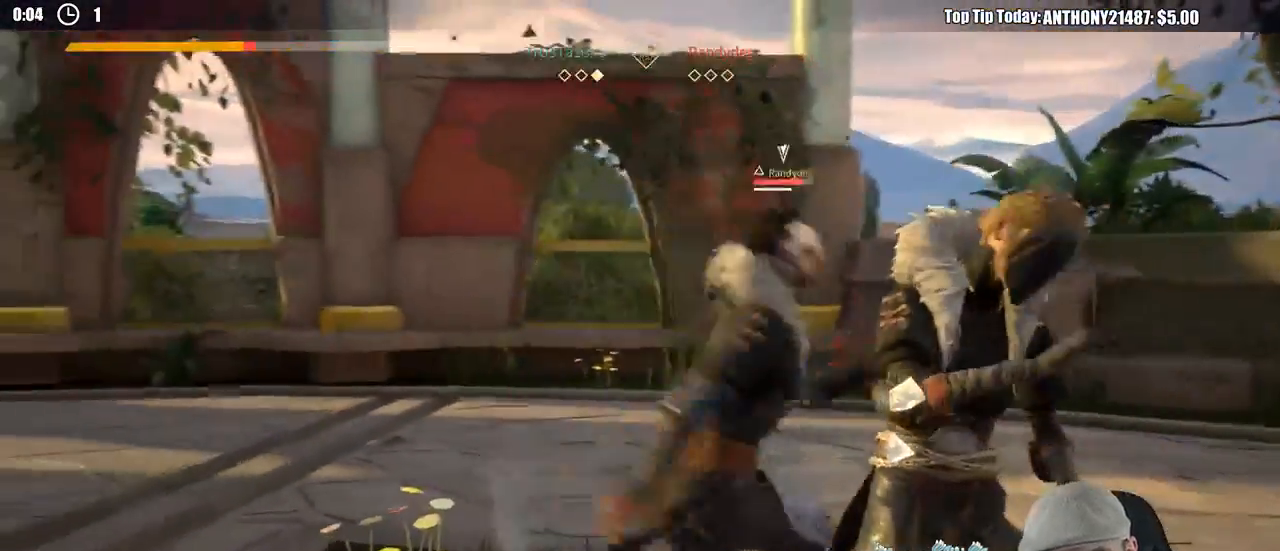
{"dt_ms": 500, "buttons": ["L2"], "left_stick": "right", "right_stick": "center", "events": [[317, "left_stick", "right"], [333, "right_stick", "down"], [483, "right_stick", "center"]]}
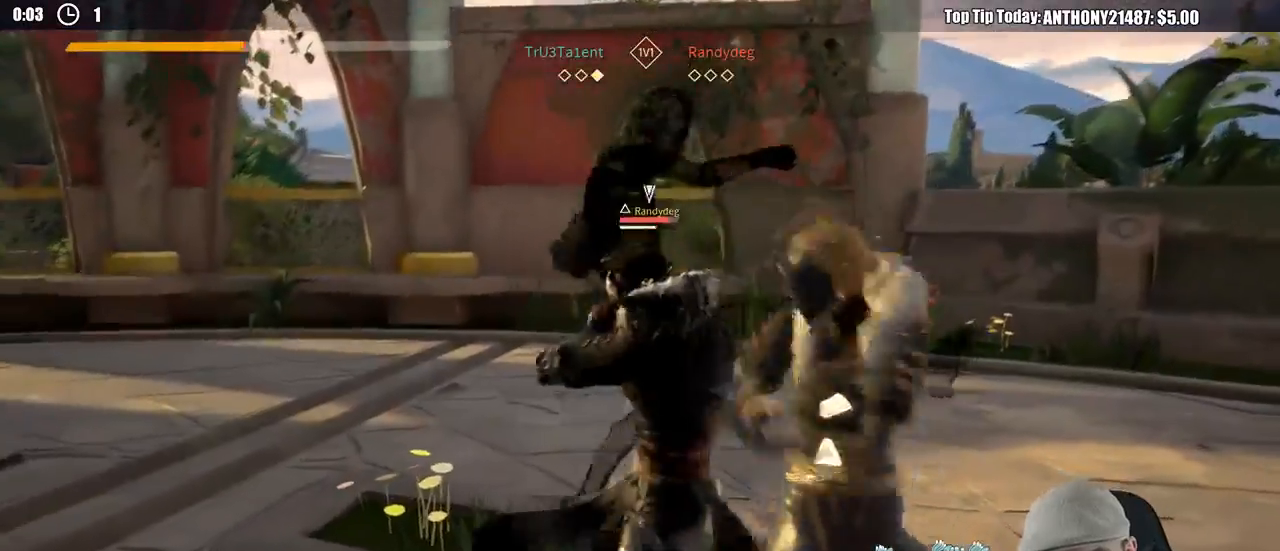
{"dt_ms": 500, "buttons": ["L2"], "left_stick": "down-right", "right_stick": "center", "events": [[433, "left_stick", "down-right"]]}
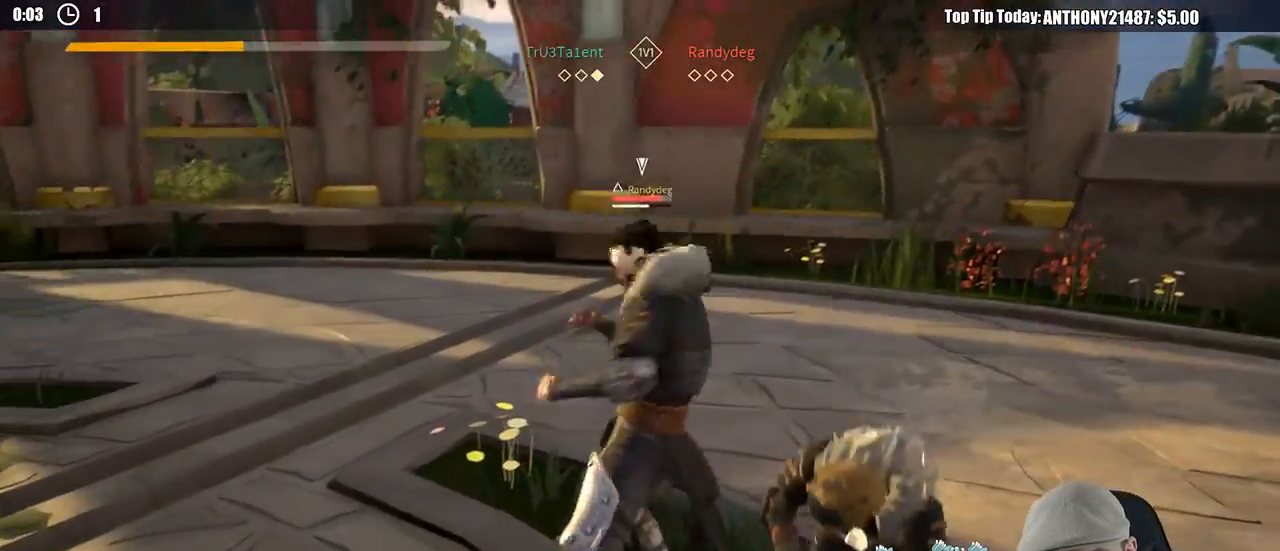
{"dt_ms": 500, "buttons": ["L2"], "left_stick": "right", "right_stick": "center", "events": [[100, "left_stick", "right"], [217, "right_stick", "up"], [467, "right_stick", "center"]]}
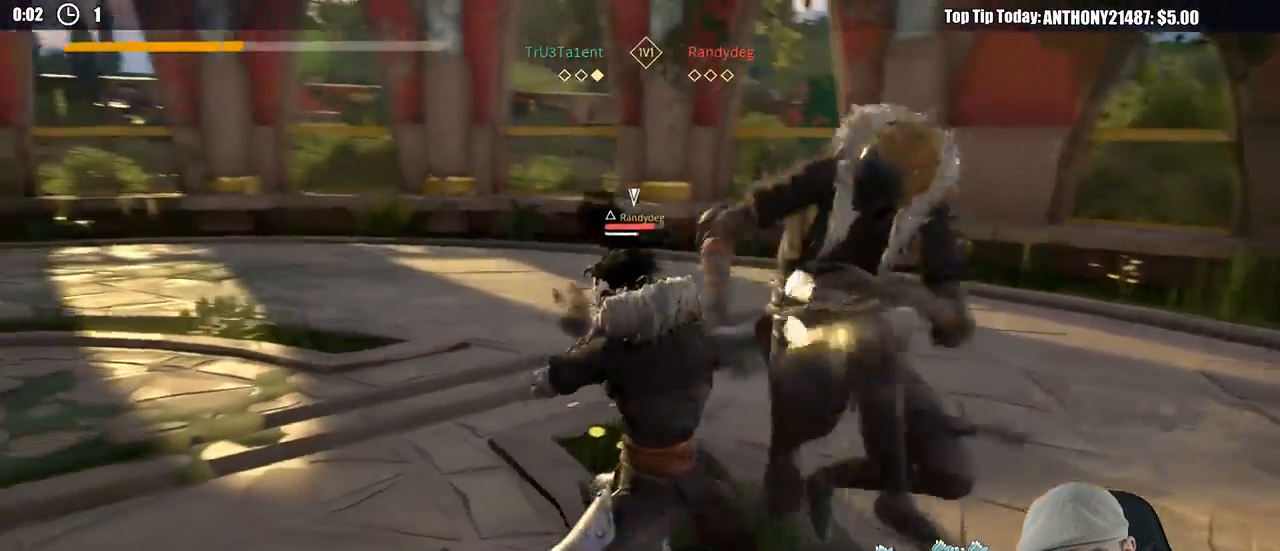
{"dt_ms": 500, "buttons": ["L2"], "left_stick": "up-right", "right_stick": "center", "events": [[250, "X", "down"], [350, "X", "up"], [450, "left_stick", "up-right"]]}
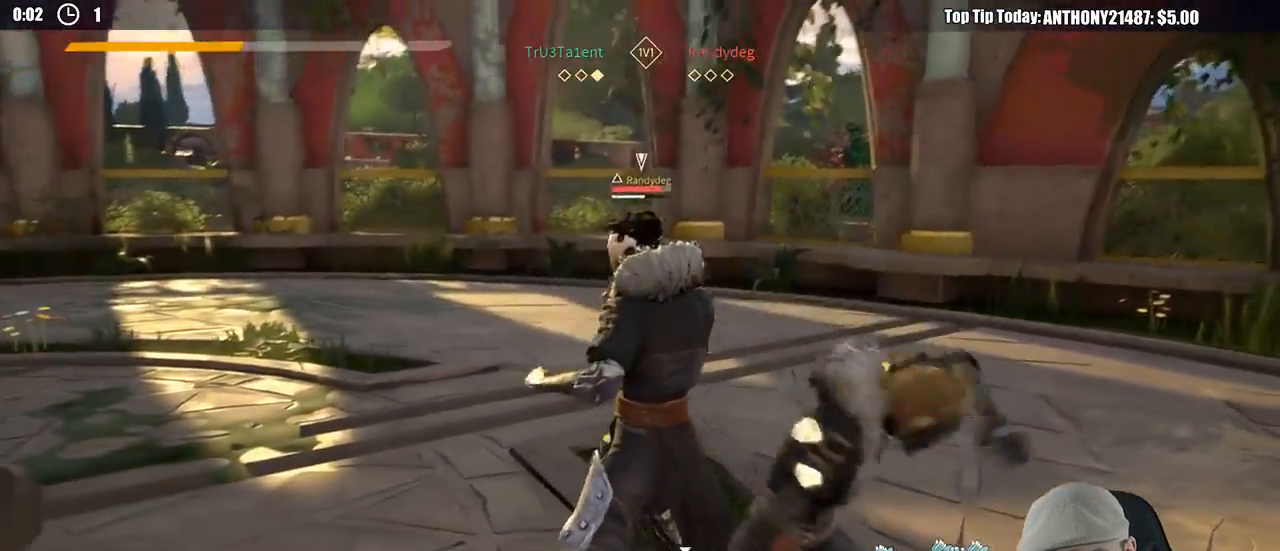
{"dt_ms": 500, "buttons": [], "left_stick": "center", "right_stick": "center", "events": [[83, "left_stick", "center"], [117, "L2", "up"], [250, "X", "down"], [350, "X", "up"]]}
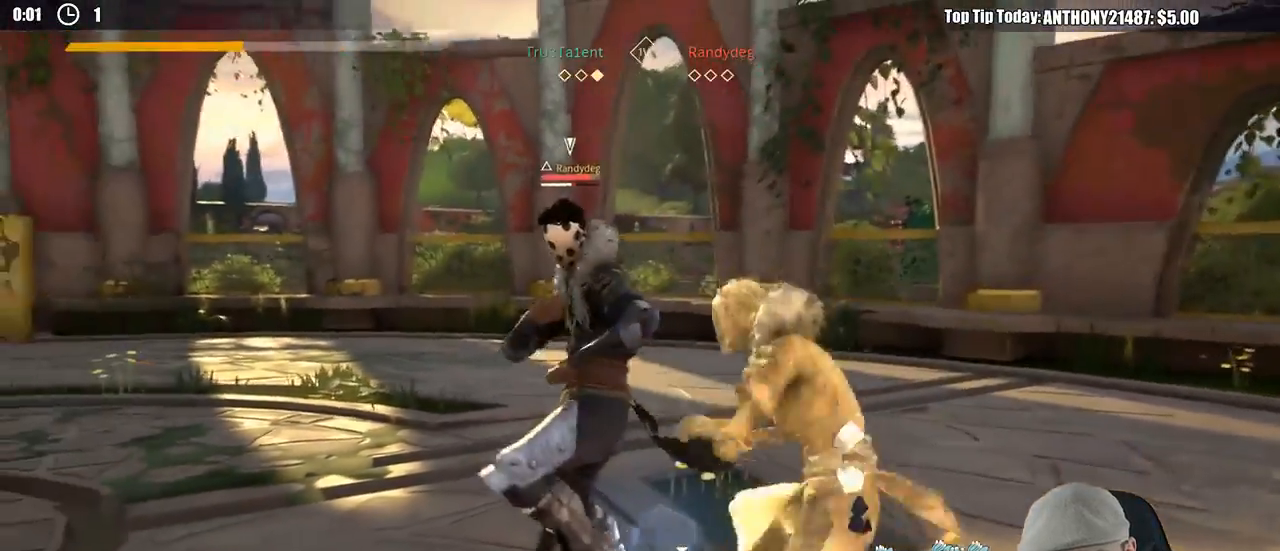
{"dt_ms": 500, "buttons": [], "left_stick": "down", "right_stick": "center", "events": [[117, "left_stick", "down-left"], [383, "left_stick", "down"]]}
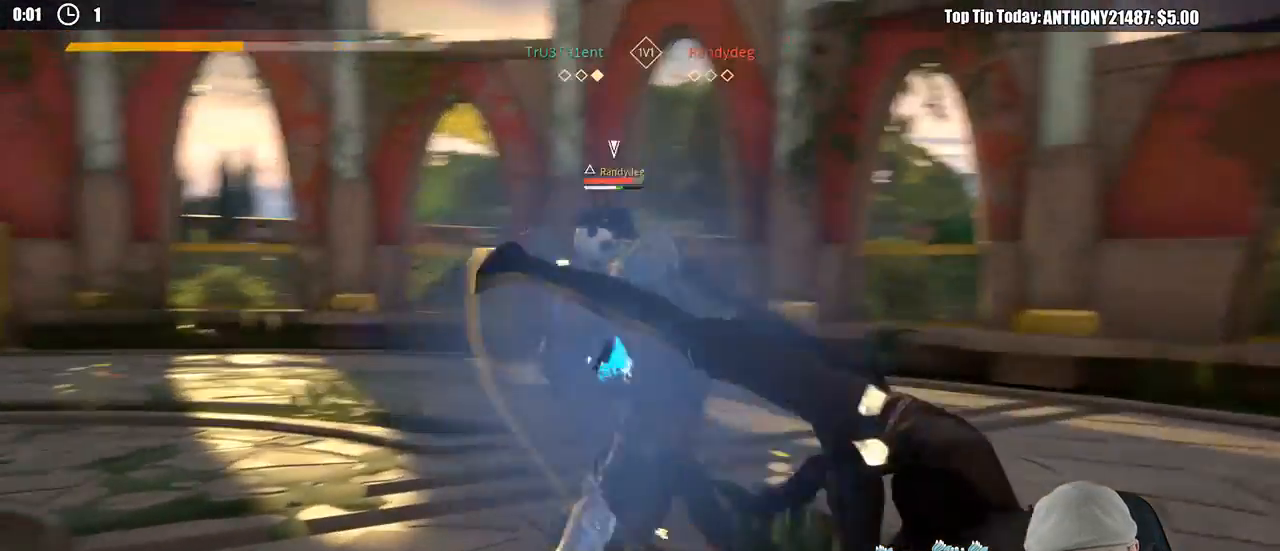
{"dt_ms": 500, "buttons": ["L2"], "left_stick": "down-right", "right_stick": "center", "events": [[100, "left_stick", "down-right"], [450, "L2", "down"]]}
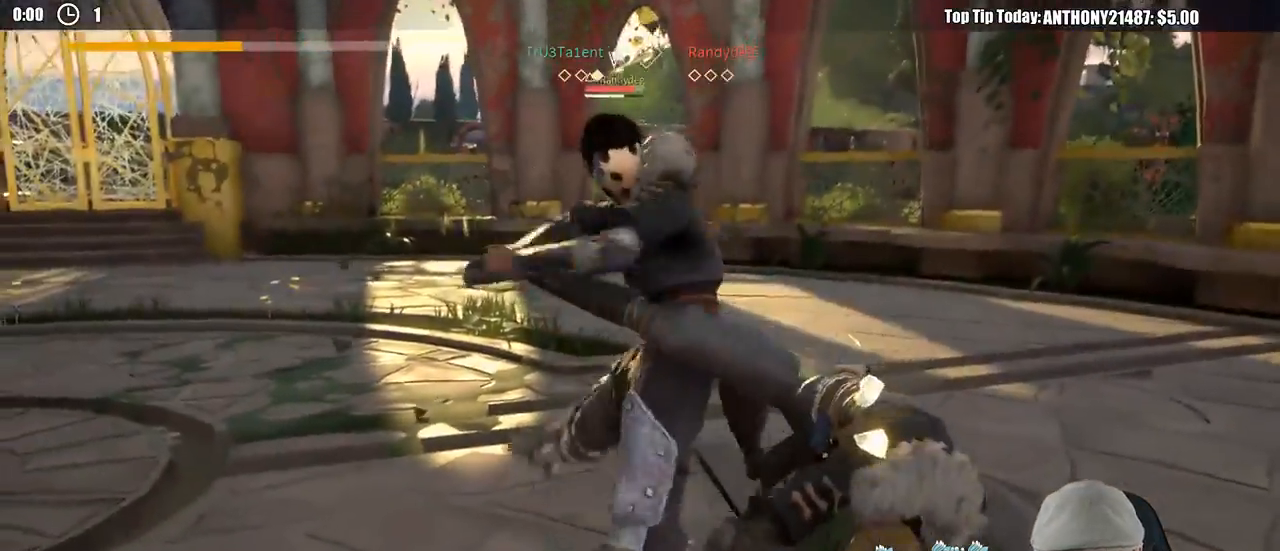
{"dt_ms": 500, "buttons": ["L2"], "left_stick": "down-right", "right_stick": "center", "events": []}
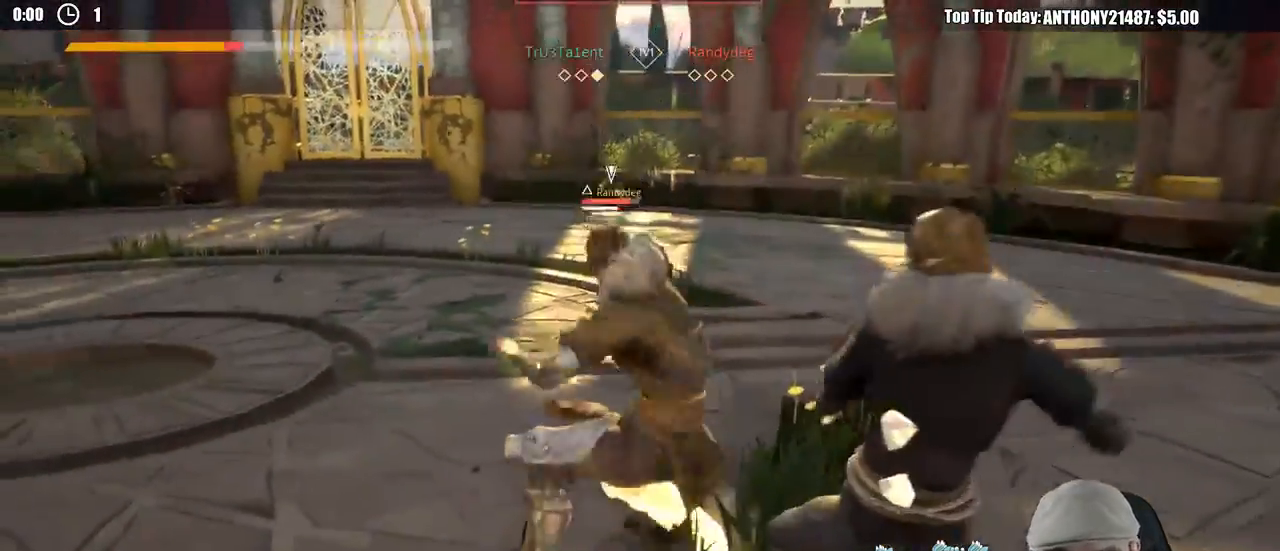
{"dt_ms": 500, "buttons": ["L2"], "left_stick": "right", "right_stick": "center", "events": [[50, "left_stick", "right"]]}
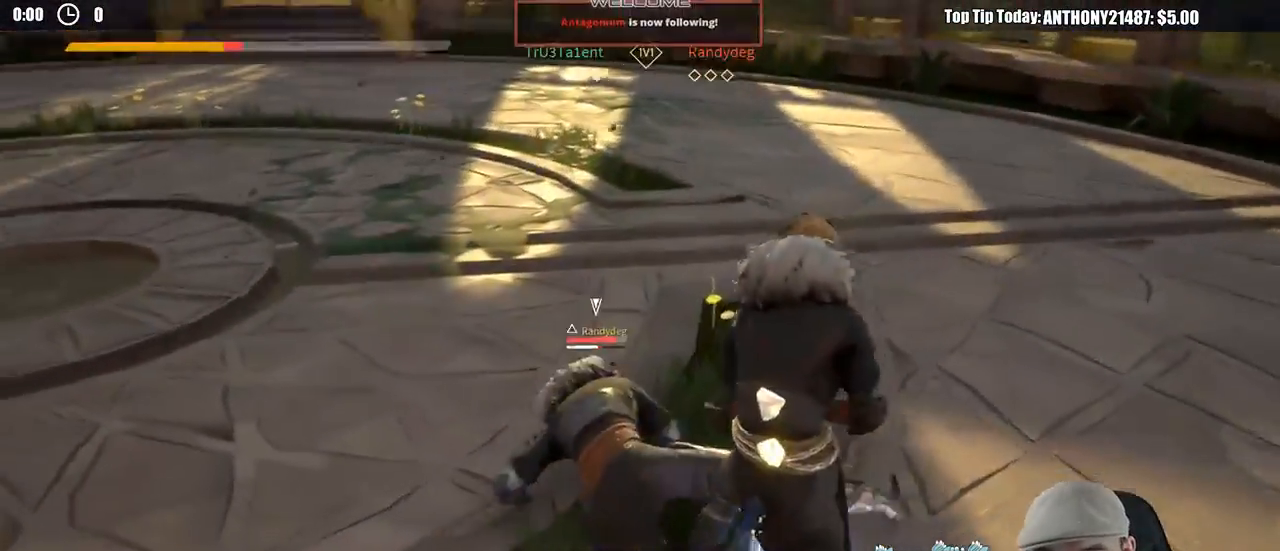
{"dt_ms": 500, "buttons": ["L2"], "left_stick": "center", "right_stick": "center", "events": [[183, "X", "down"], [283, "X", "up"], [317, "left_stick", "up-right"], [500, "left_stick", "center"]]}
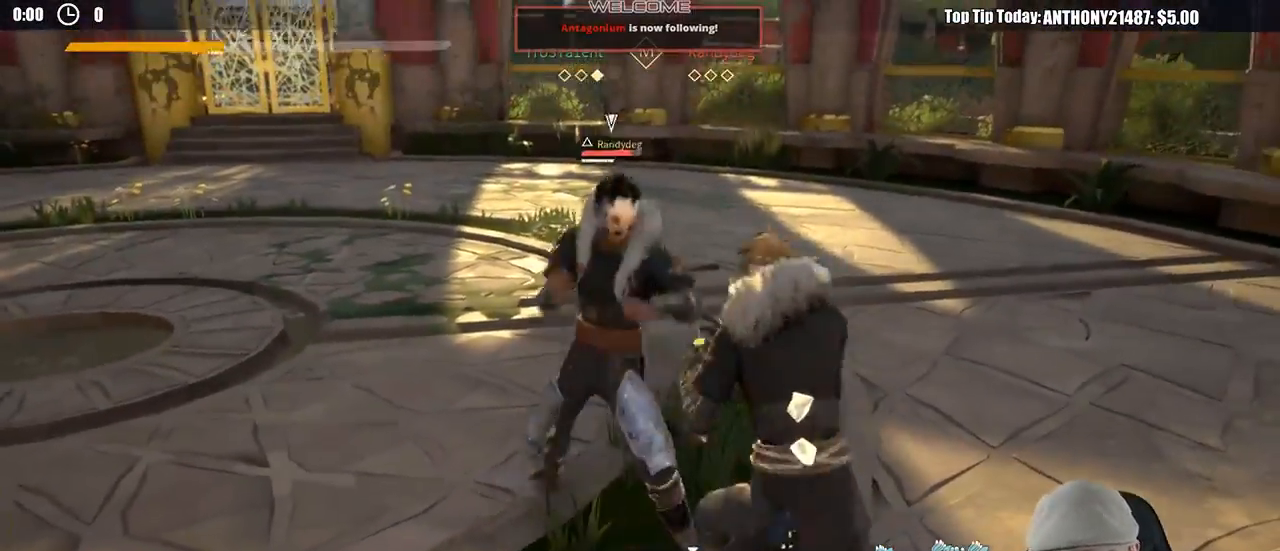
{"dt_ms": 500, "buttons": [], "left_stick": "center", "right_stick": "center", "events": [[233, "X", "down"], [283, "L2", "up"], [317, "X", "up"]]}
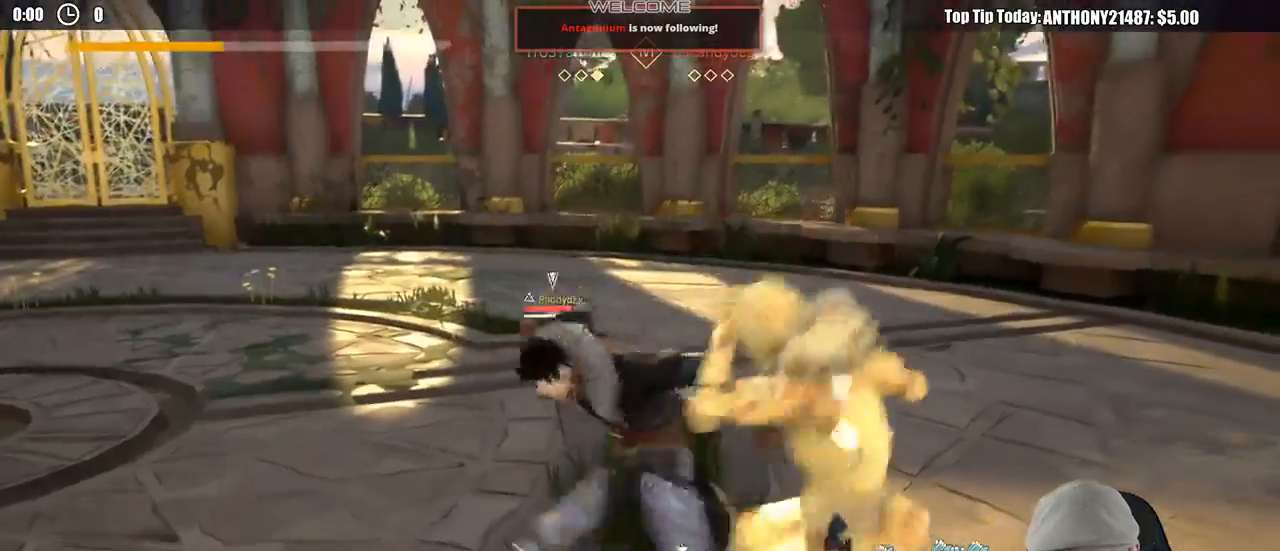
{"dt_ms": 500, "buttons": [], "left_stick": "down-right", "right_stick": "center", "events": [[83, "left_stick", "down-left"], [250, "left_stick", "down-right"]]}
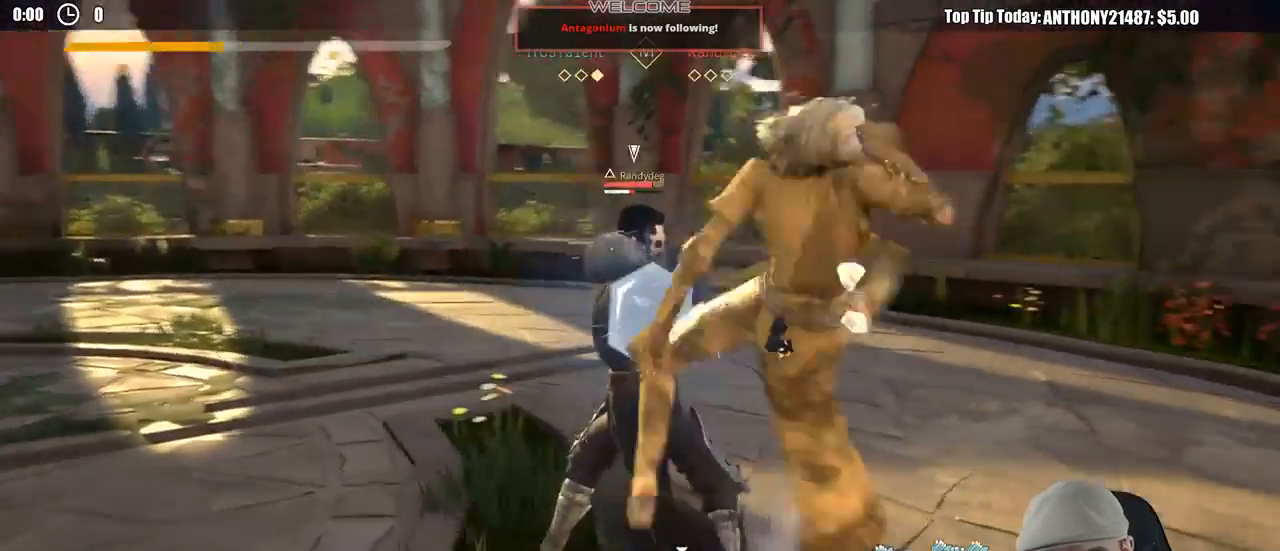
{"dt_ms": 500, "buttons": [], "left_stick": "down-right", "right_stick": "center", "events": []}
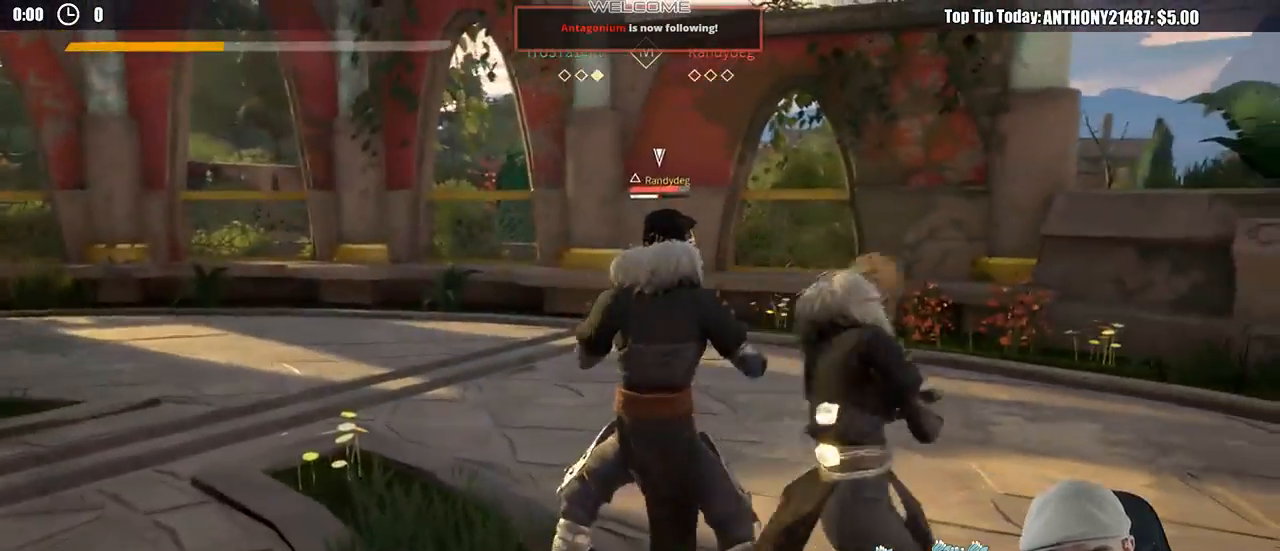
{"dt_ms": 500, "buttons": [], "left_stick": "right", "right_stick": "center", "events": [[233, "L2", "down"], [333, "left_stick", "right"], [483, "L2", "up"]]}
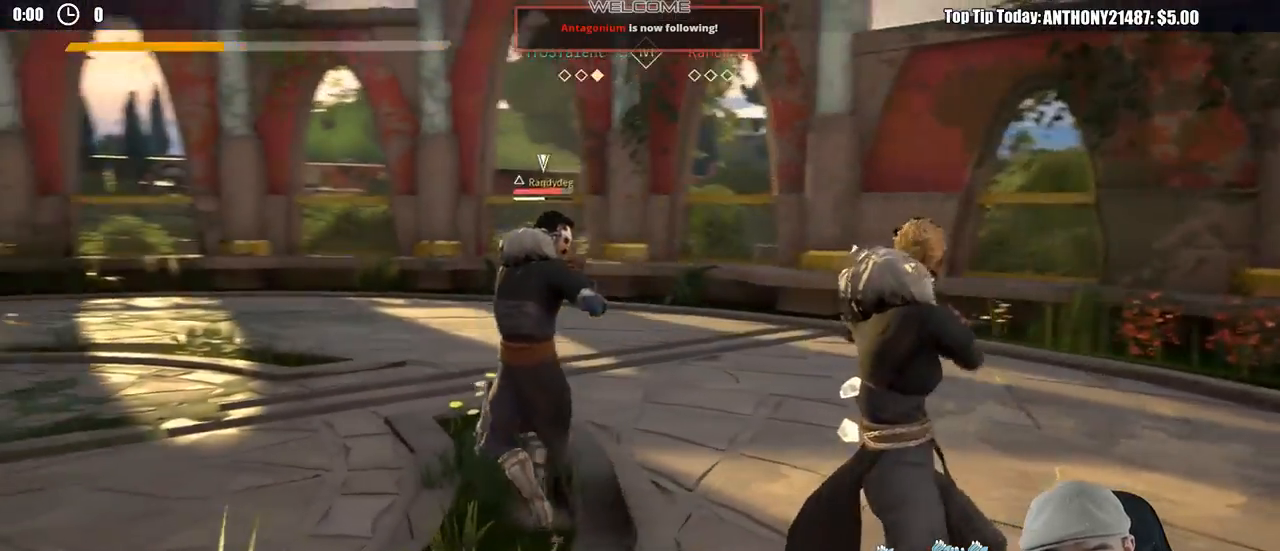
{"dt_ms": 500, "buttons": [], "left_stick": "right", "right_stick": "center", "events": []}
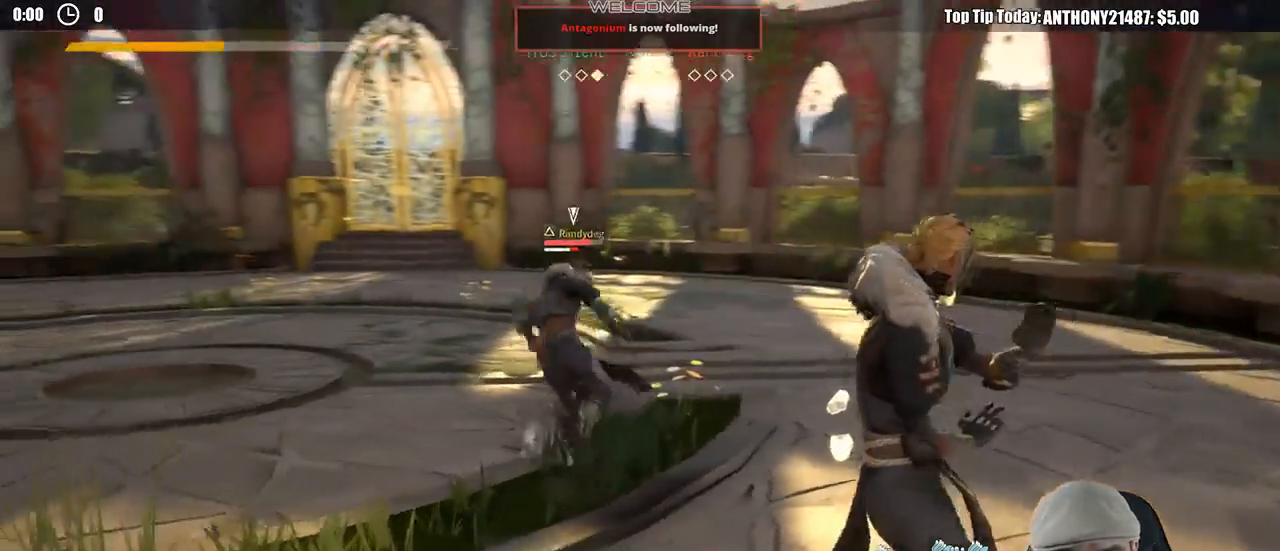
{"dt_ms": 500, "buttons": [], "left_stick": "up-right", "right_stick": "center", "events": [[367, "left_stick", "up-right"]]}
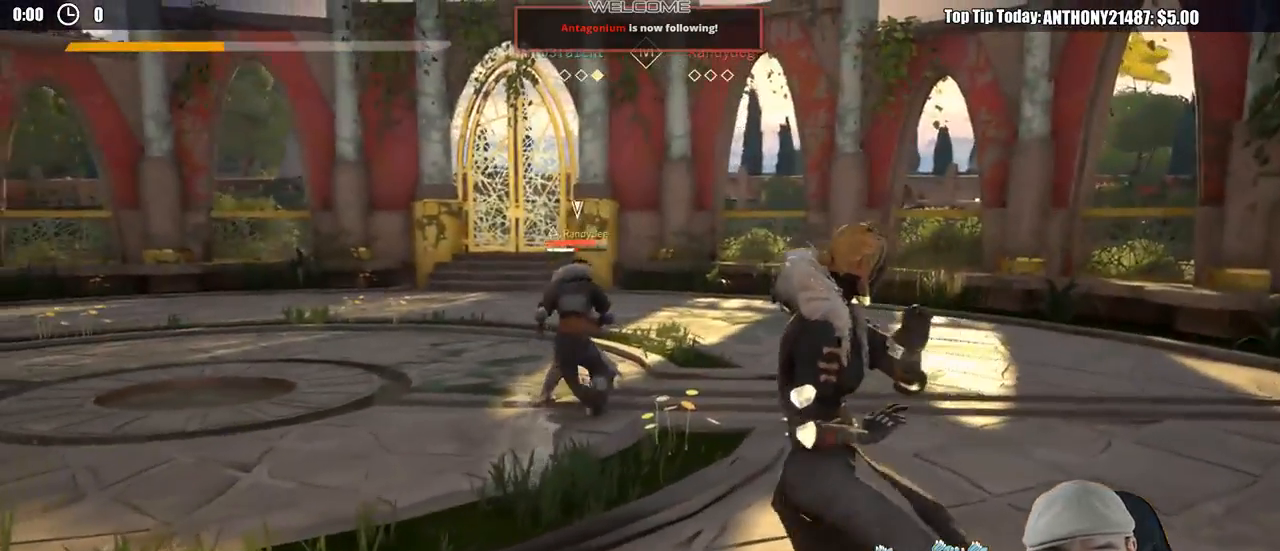
{"dt_ms": 500, "buttons": [], "left_stick": "down-left", "right_stick": "center", "events": [[350, "left_stick", "down-left"]]}
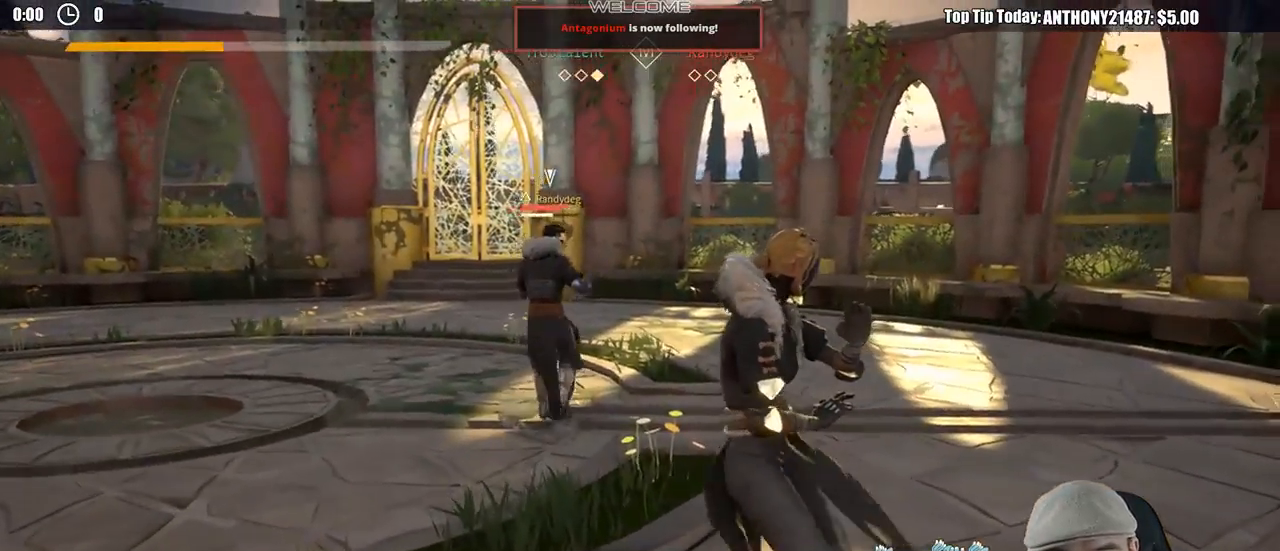
{"dt_ms": 500, "buttons": [], "left_stick": "down-left", "right_stick": "center", "events": []}
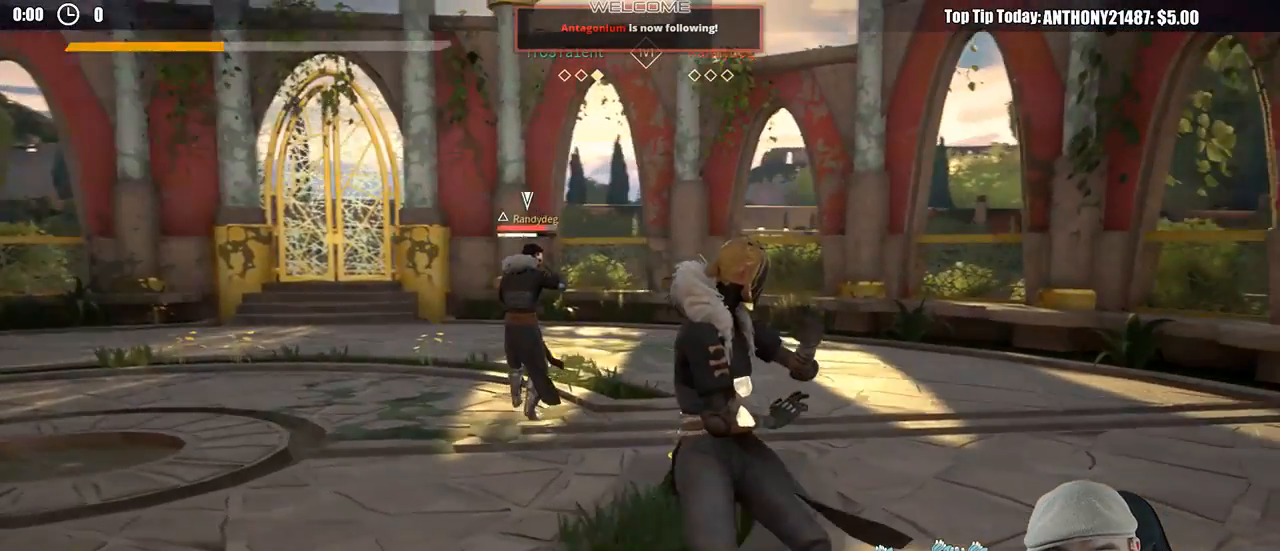
{"dt_ms": 500, "buttons": [], "left_stick": "down", "right_stick": "center", "events": [[100, "left_stick", "down"], [200, "DPAD_LEFT", "down"], [300, "DPAD_LEFT", "up"]]}
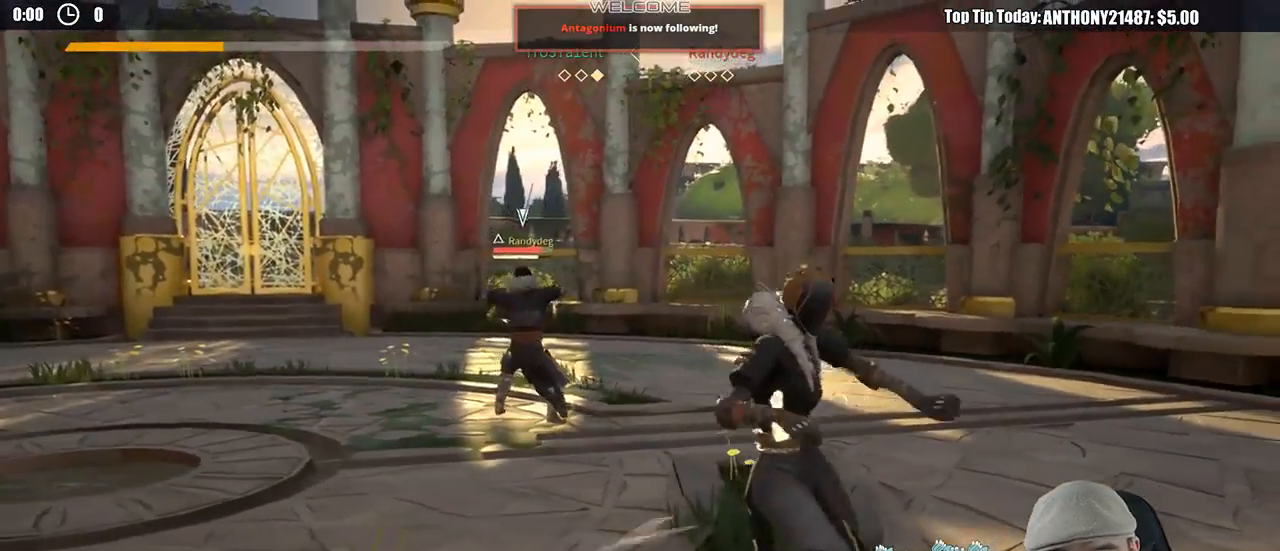
{"dt_ms": 500, "buttons": [], "left_stick": "down", "right_stick": "center", "events": []}
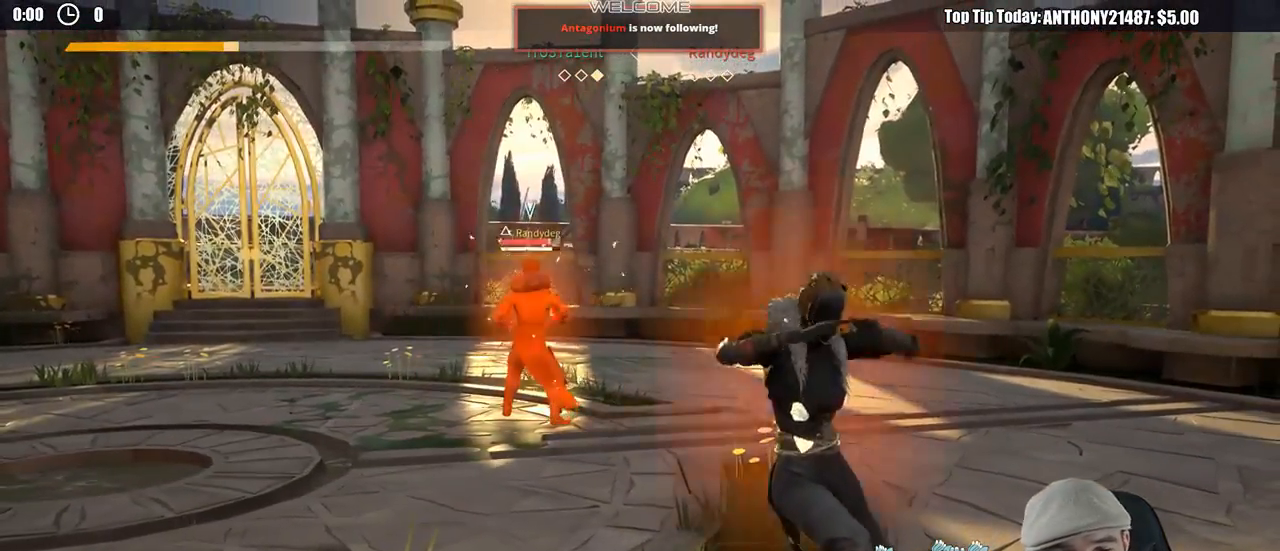
{"dt_ms": 500, "buttons": ["R2"], "left_stick": "down", "right_stick": "center", "events": [[233, "R2", "down"]]}
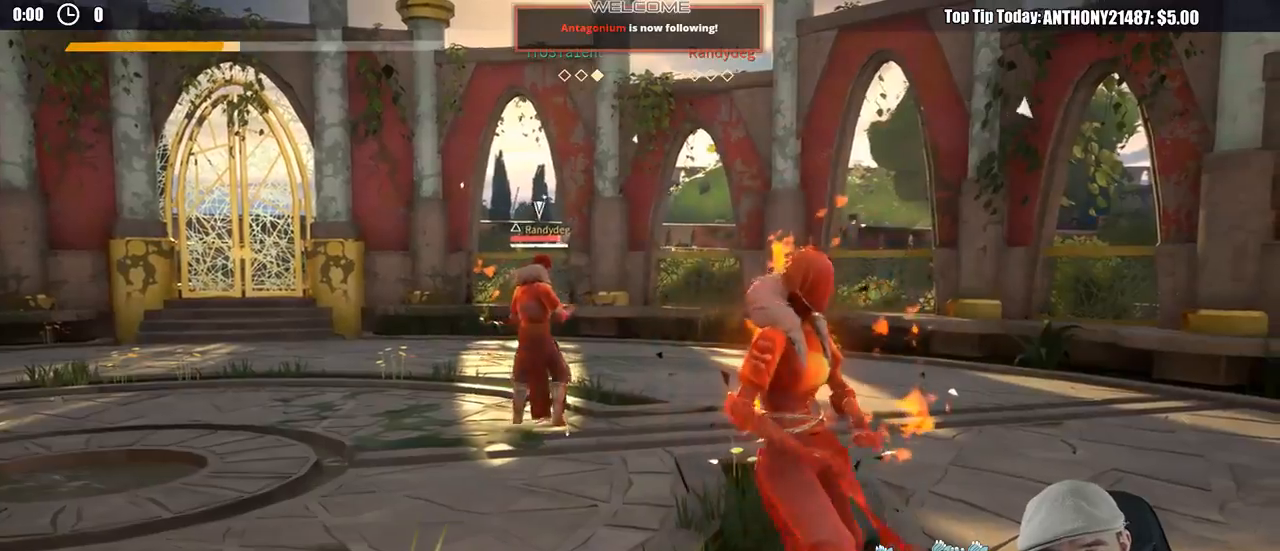
{"dt_ms": 500, "buttons": [], "left_stick": "down", "right_stick": "center", "events": [[33, "right_stick", "down-left"], [133, "R2", "up"], [150, "right_stick", "center"]]}
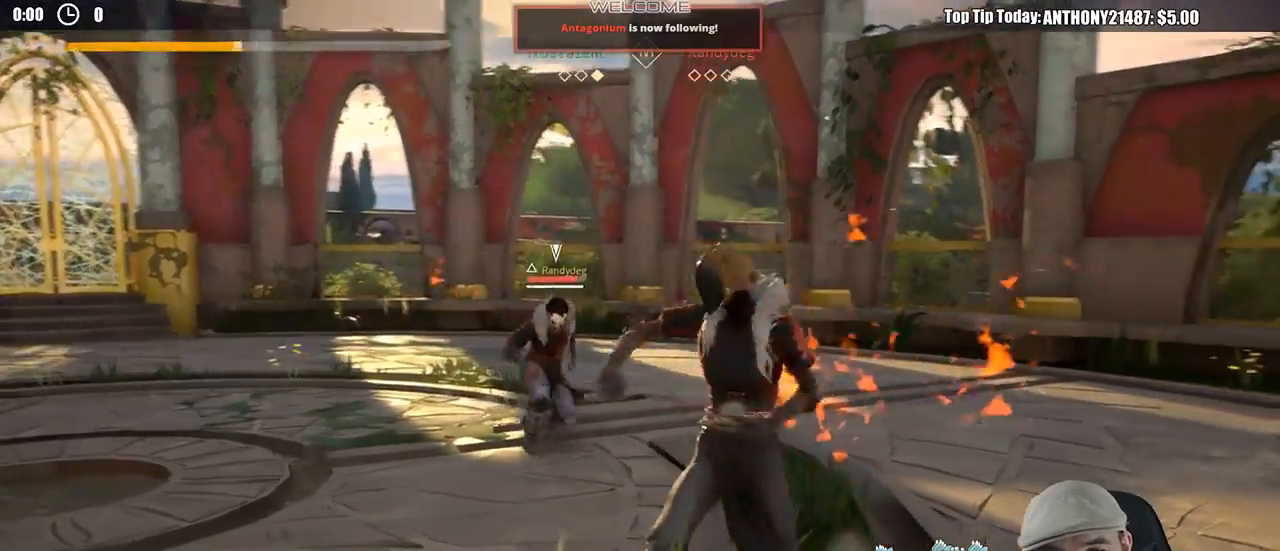
{"dt_ms": 500, "buttons": ["L2"], "left_stick": "right", "right_stick": "center", "events": [[33, "left_stick", "down-right"], [217, "L2", "down"], [217, "left_stick", "right"]]}
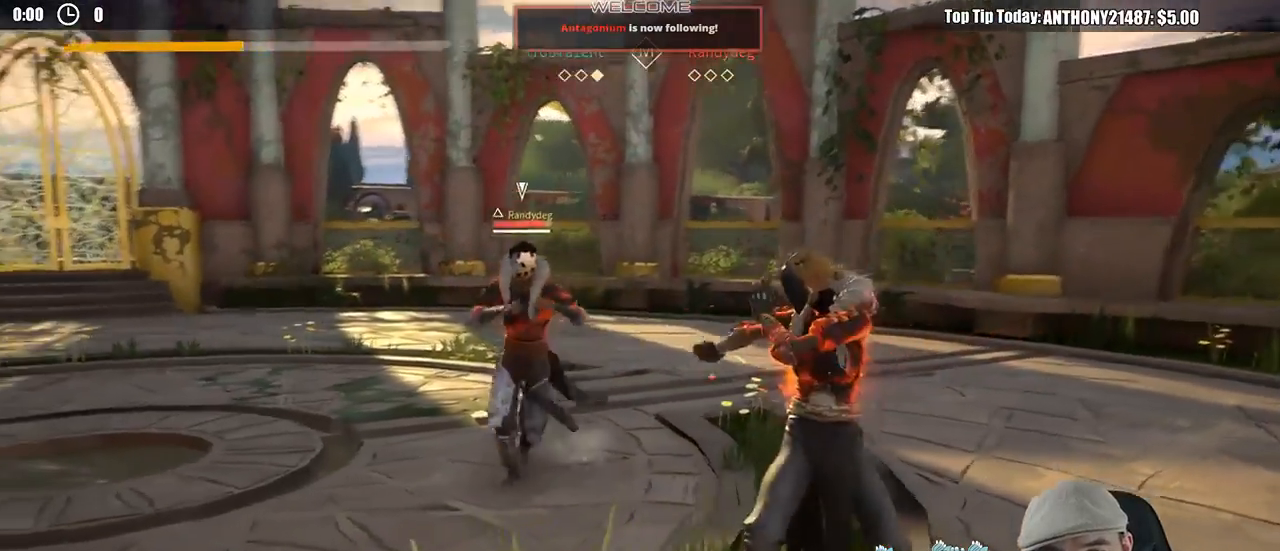
{"dt_ms": 500, "buttons": ["L2"], "left_stick": "up-right", "right_stick": "center", "events": [[283, "X", "down"], [400, "X", "up"], [400, "left_stick", "up-right"]]}
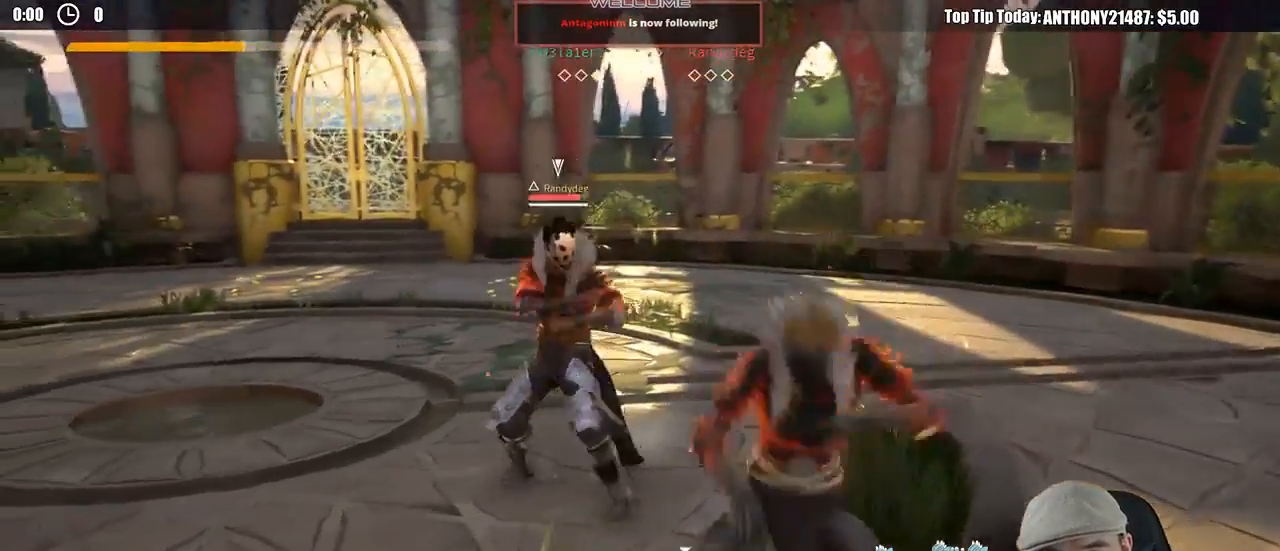
{"dt_ms": 500, "buttons": ["L2"], "left_stick": "center", "right_stick": "center", "events": [[483, "left_stick", "center"]]}
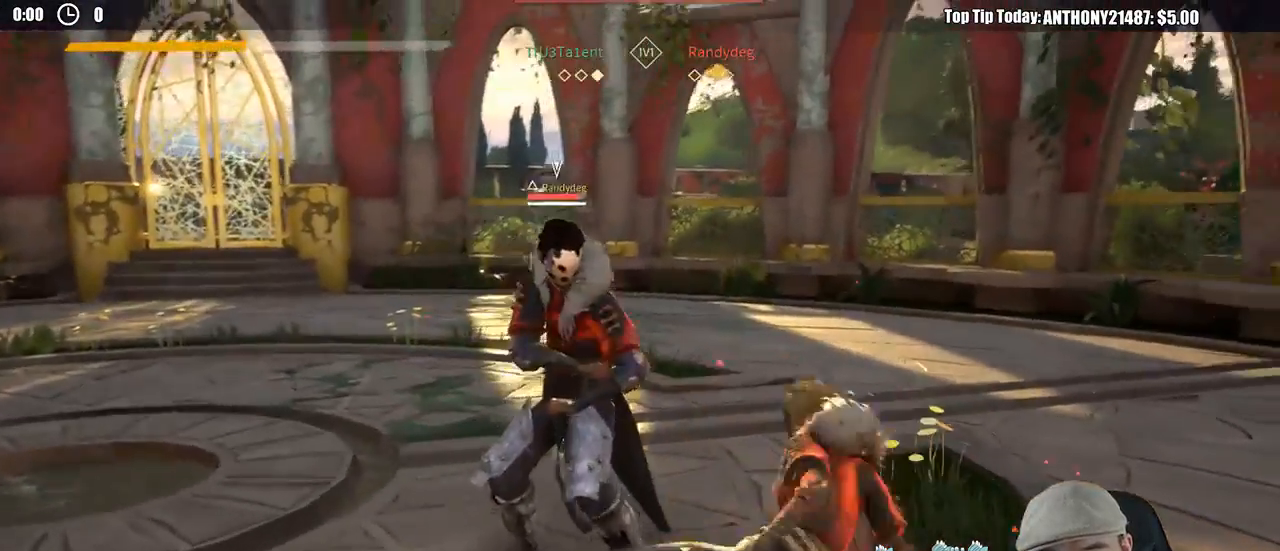
{"dt_ms": 500, "buttons": ["L2"], "left_stick": "center", "right_stick": "center", "events": []}
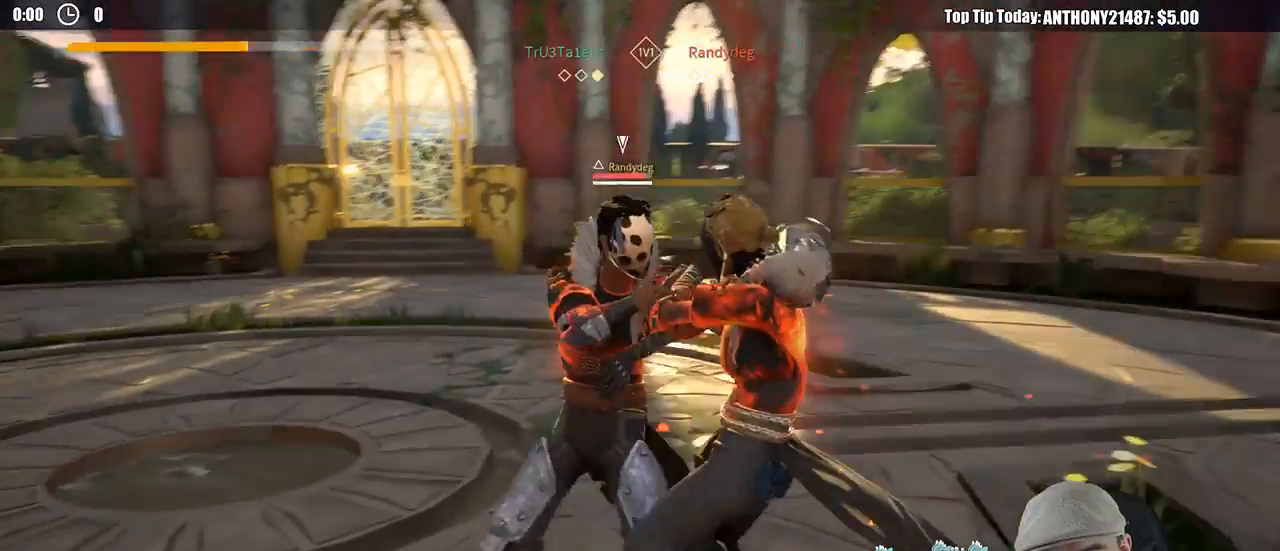
{"dt_ms": 500, "buttons": ["L2"], "left_stick": "center", "right_stick": "center", "events": [[100, "X", "down"], [183, "X", "up"]]}